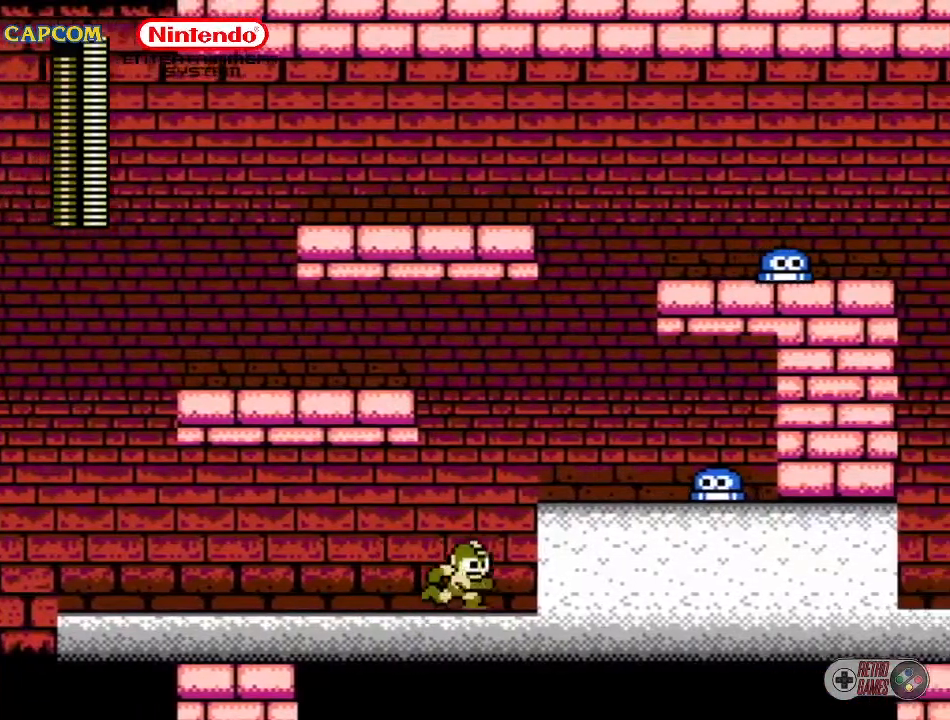
Gameplay with a controller (Nintendo layout); each line is a JSON object with the inputs held at the frame after it. "events" lists button and stick changes between this image and that frame as [ms after this image, input, new state], when the widget could be followed in between. Not read: L3 R3.
{"buttons": ["DPAD_RIGHT"], "events": [[267, "A", "down"], [283, "DPAD_RIGHT", "up"], [450, "A", "up"], [450, "DPAD_RIGHT", "down"]]}
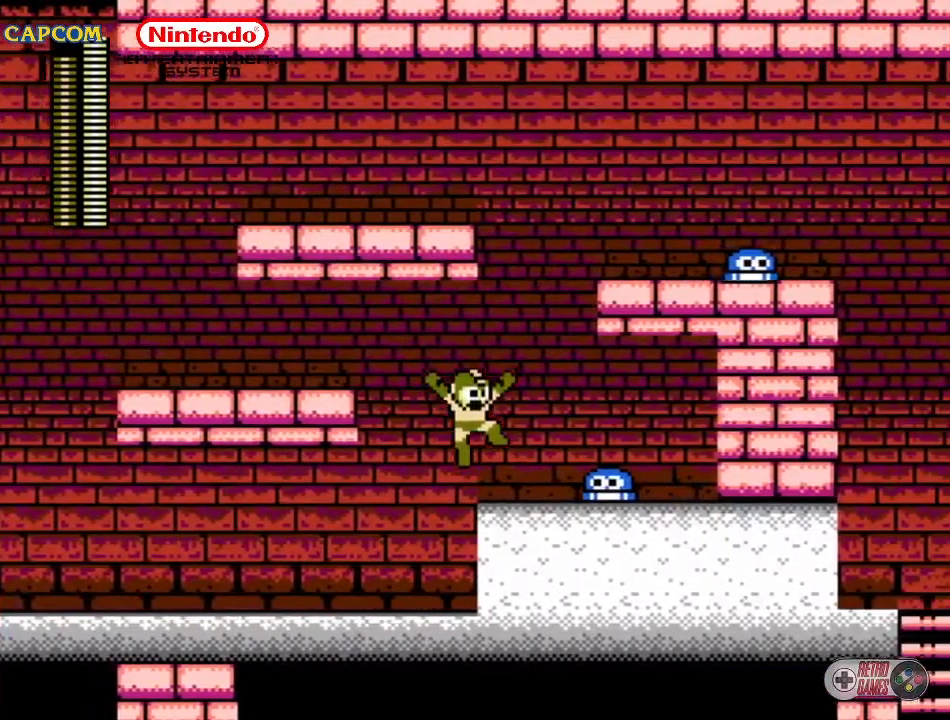
{"buttons": ["A", "DPAD_UP", "DPAD_LEFT"], "events": [[33, "DPAD_RIGHT", "up"], [300, "DPAD_LEFT", "down"], [367, "A", "down"], [450, "DPAD_UP", "down"]]}
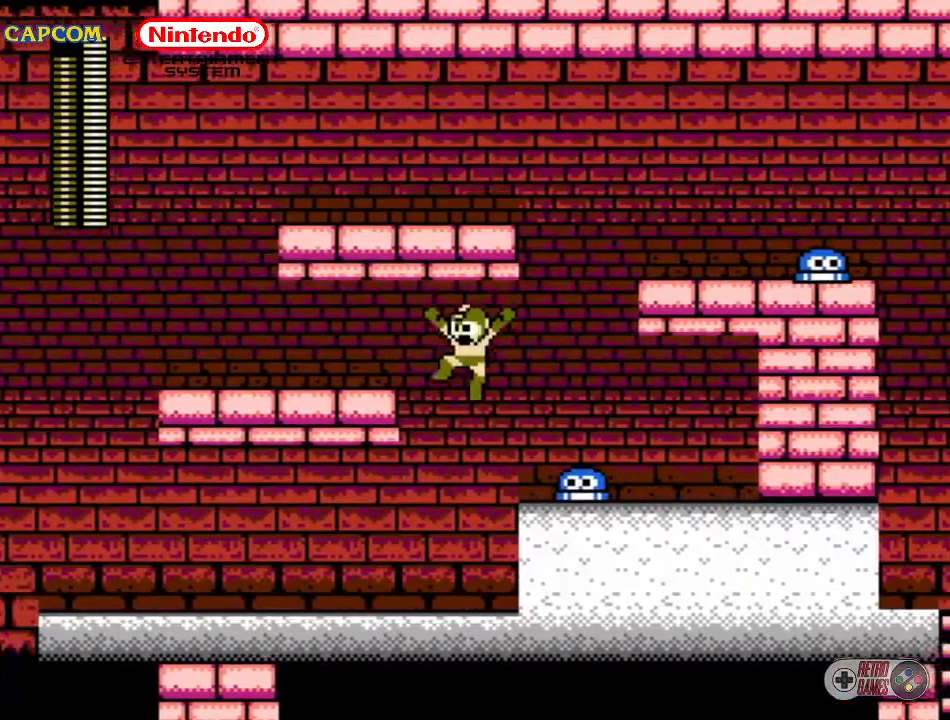
{"buttons": ["DPAD_LEFT"], "events": [[367, "DPAD_UP", "up"], [383, "A", "up"]]}
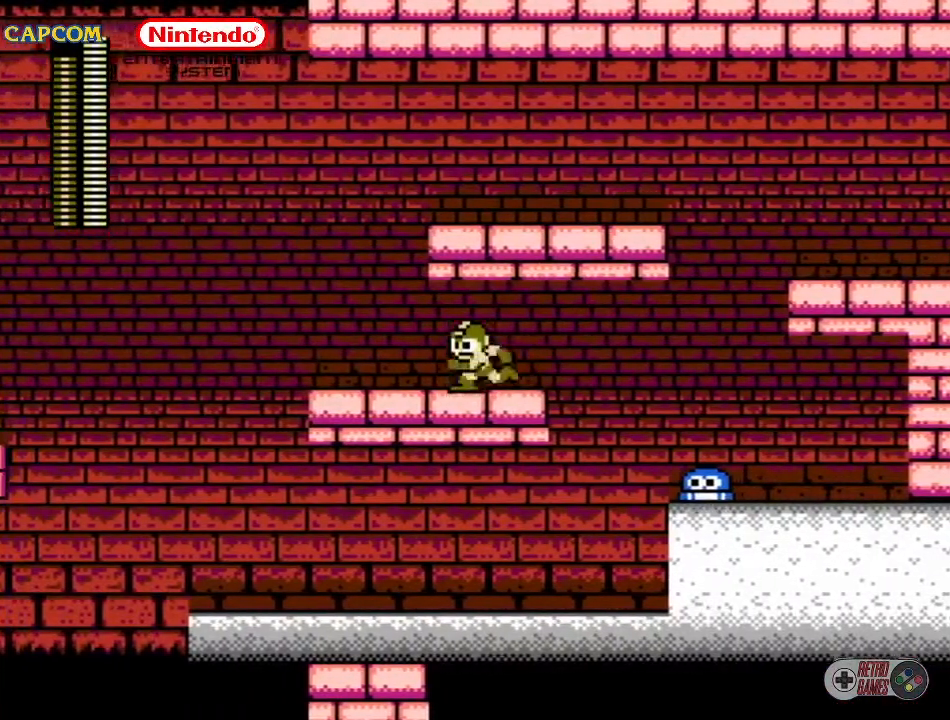
{"buttons": ["A", "DPAD_RIGHT"], "events": [[250, "DPAD_LEFT", "up"], [300, "A", "down"], [400, "DPAD_RIGHT", "down"]]}
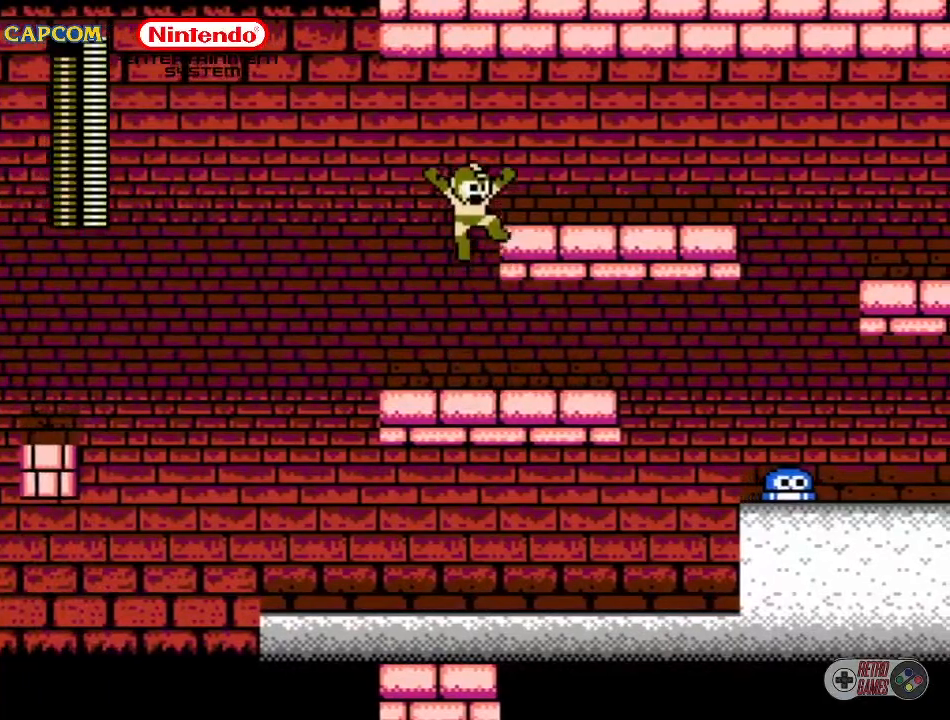
{"buttons": ["DPAD_RIGHT"], "events": [[217, "A", "up"]]}
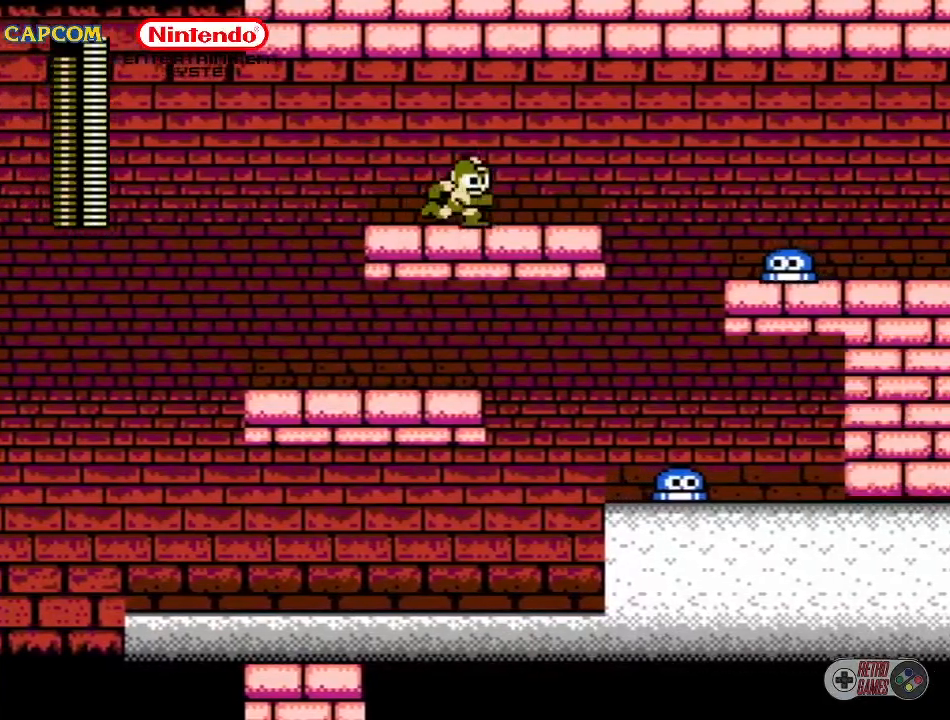
{"buttons": [], "events": [[200, "DPAD_RIGHT", "up"]]}
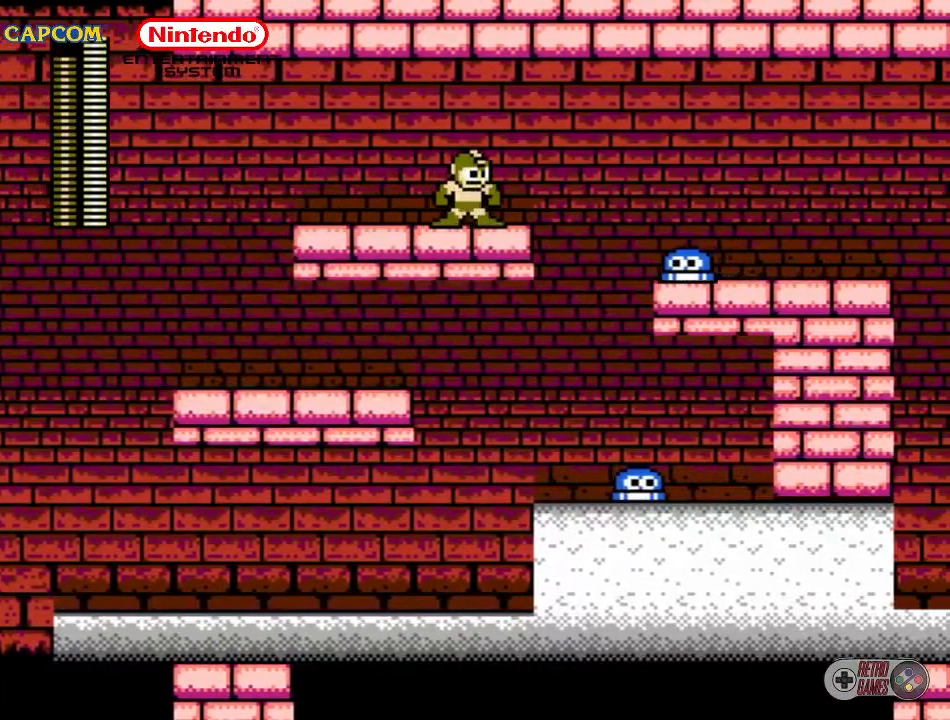
{"buttons": [], "events": [[133, "DPAD_RIGHT", "down"], [317, "DPAD_RIGHT", "up"]]}
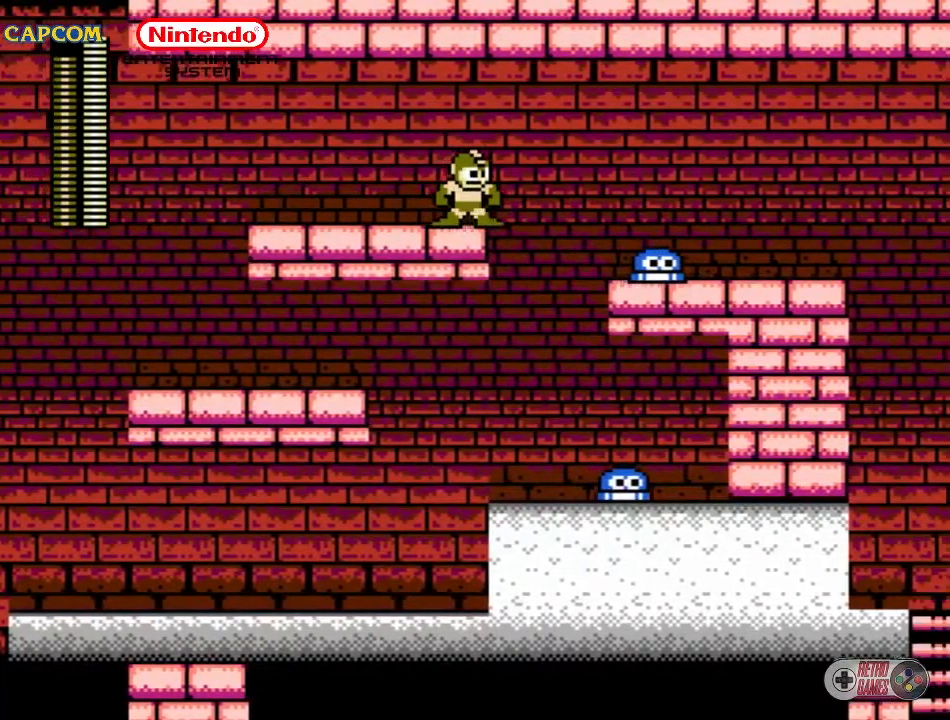
{"buttons": ["A", "DPAD_RIGHT"], "events": [[333, "DPAD_RIGHT", "down"], [450, "A", "down"]]}
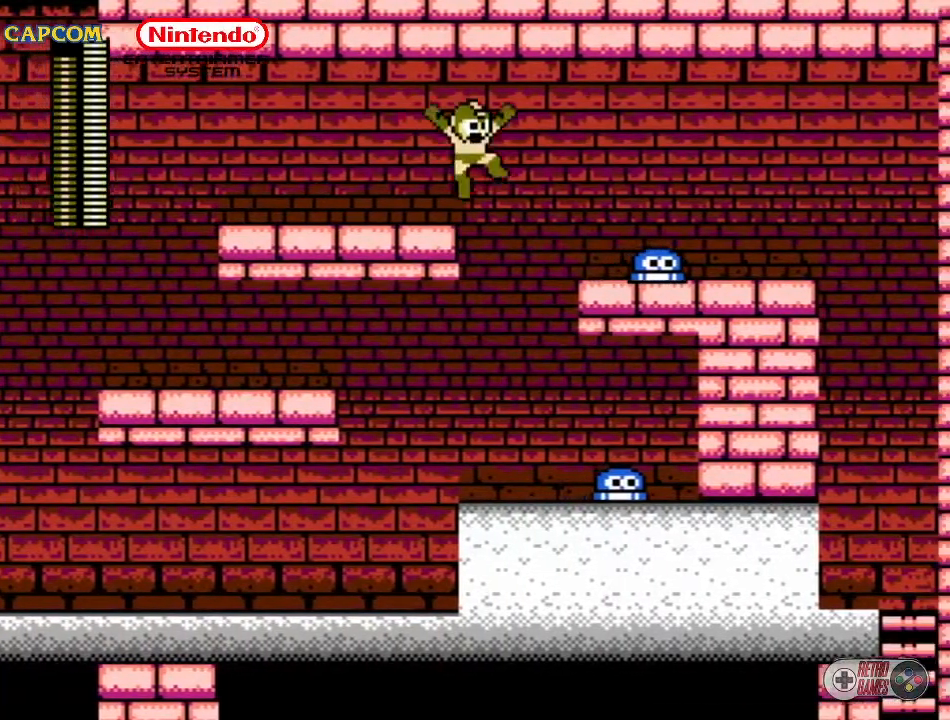
{"buttons": ["DPAD_RIGHT"], "events": [[317, "A", "up"], [367, "DPAD_RIGHT", "up"], [450, "DPAD_RIGHT", "down"]]}
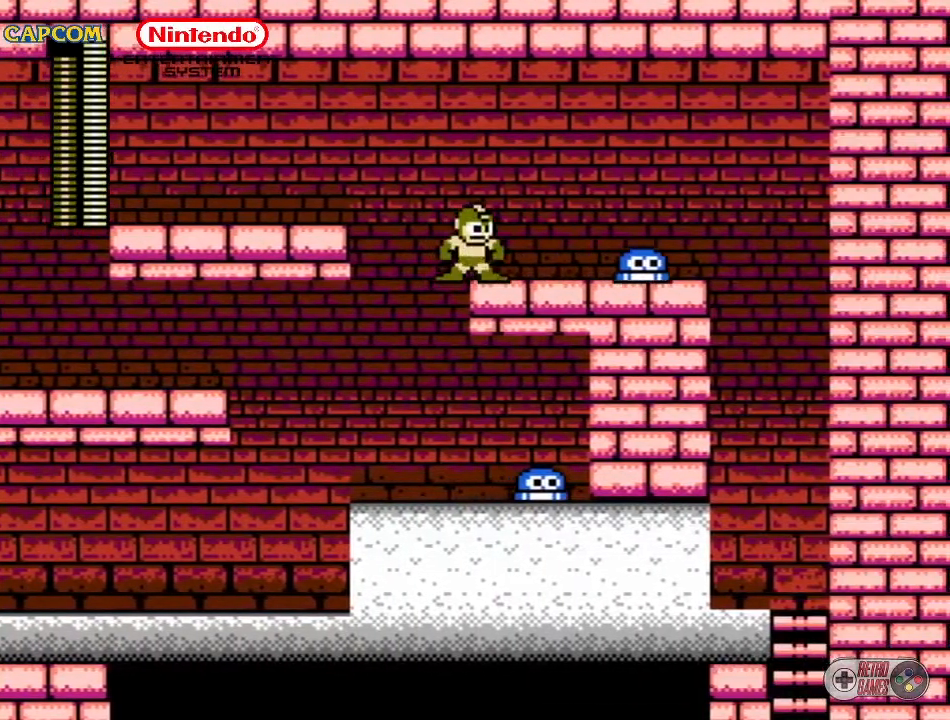
{"buttons": ["A", "DPAD_RIGHT"], "events": [[17, "DPAD_RIGHT", "up"], [350, "A", "down"], [350, "DPAD_RIGHT", "down"]]}
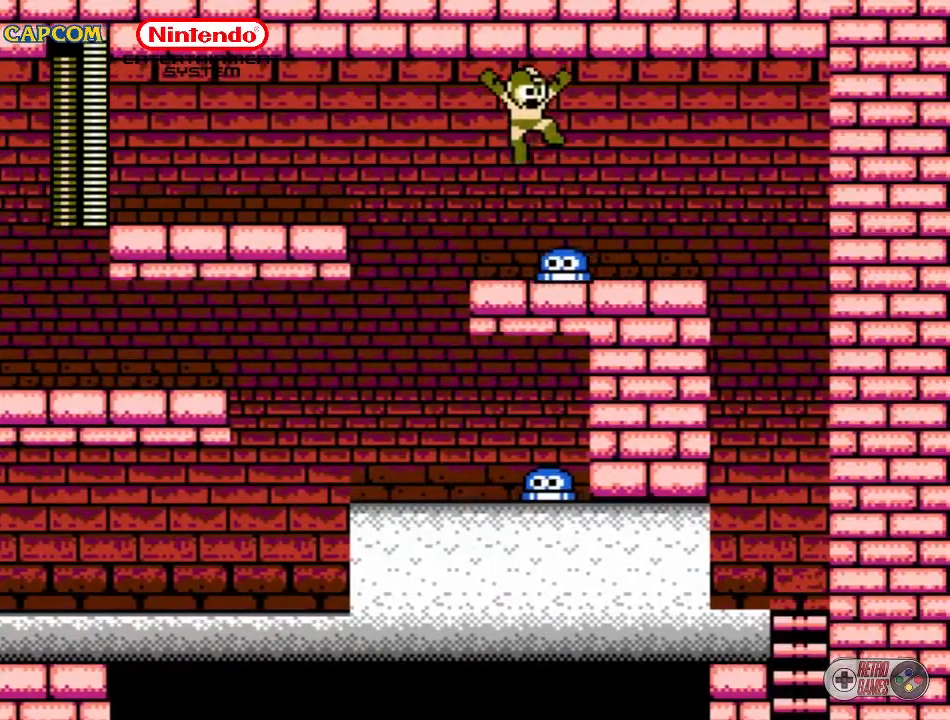
{"buttons": ["DPAD_RIGHT"], "events": [[367, "A", "up"]]}
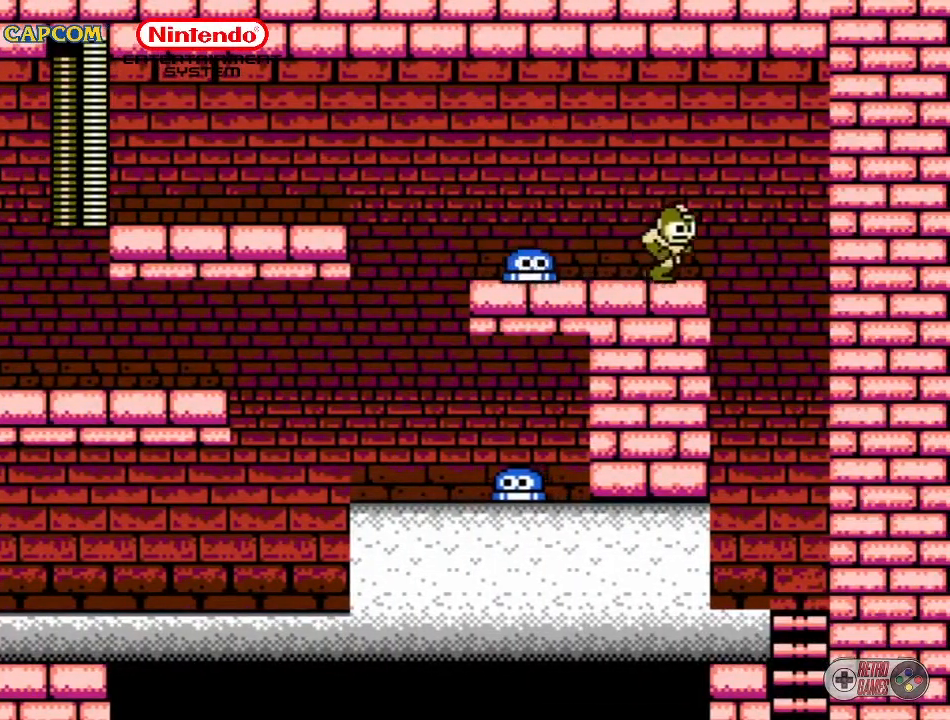
{"buttons": ["DPAD_DOWN"], "events": [[400, "DPAD_RIGHT", "up"], [467, "DPAD_DOWN", "down"]]}
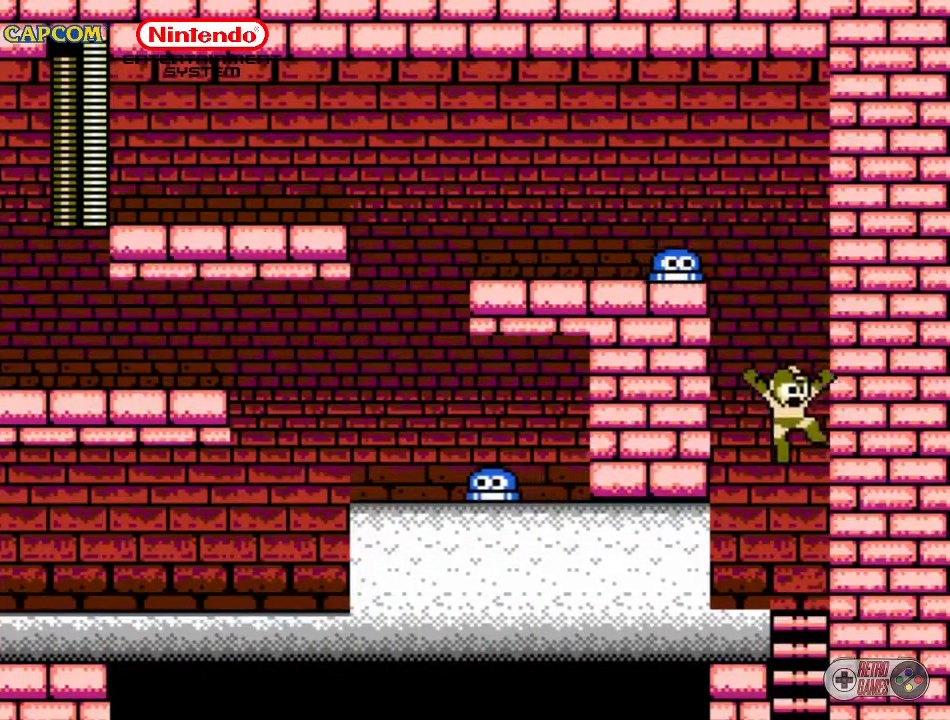
{"buttons": [], "events": [[467, "DPAD_DOWN", "up"]]}
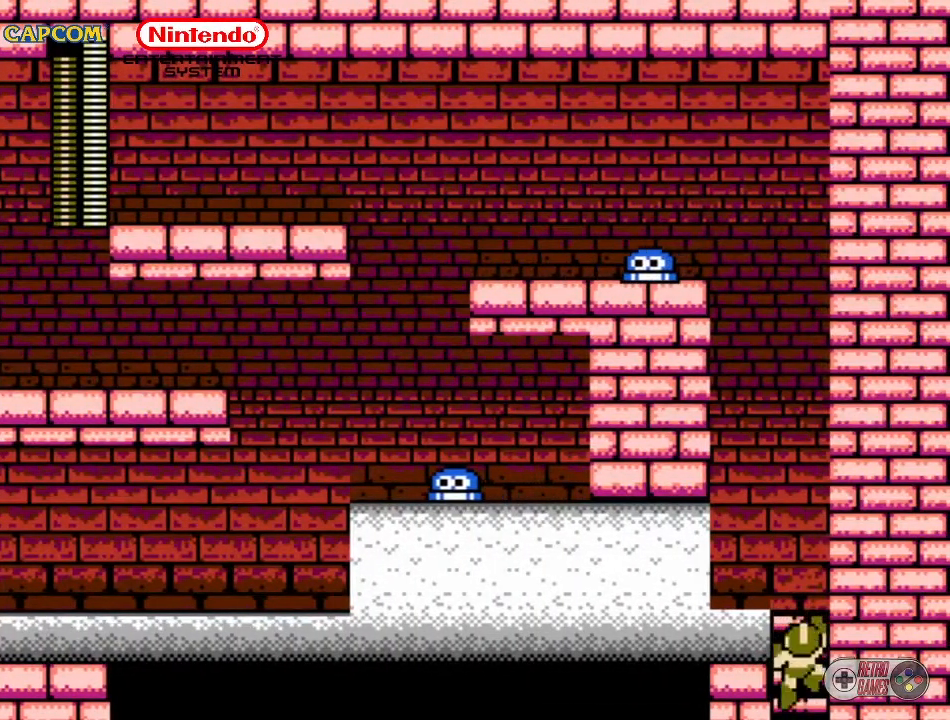
{"buttons": [], "events": [[50, "A", "down"], [50, "DPAD_LEFT", "down"], [167, "A", "up"], [167, "DPAD_LEFT", "up"]]}
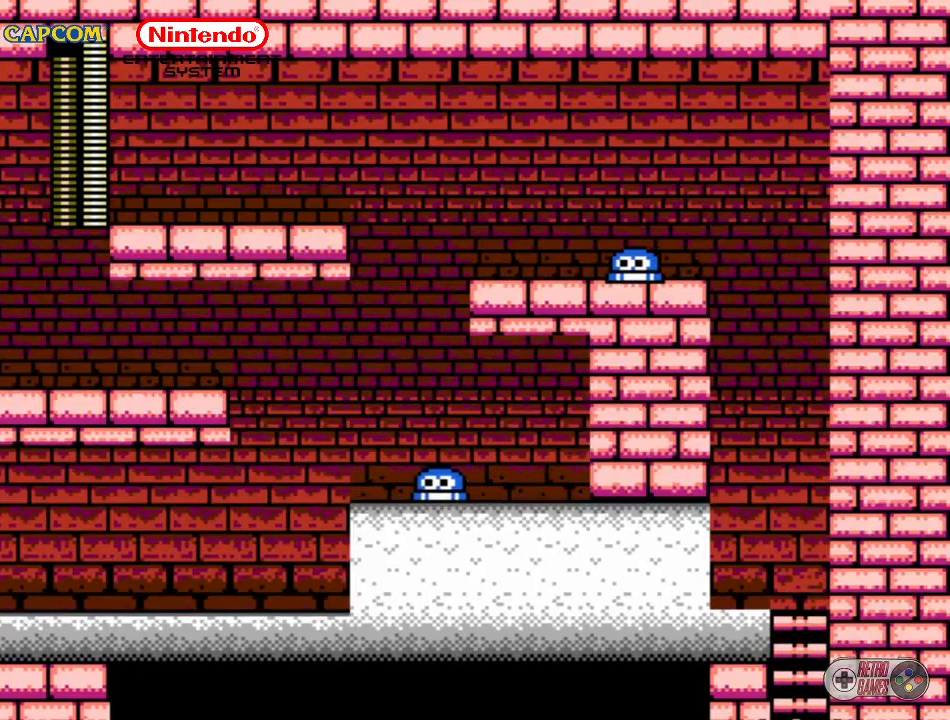
{"buttons": [], "events": []}
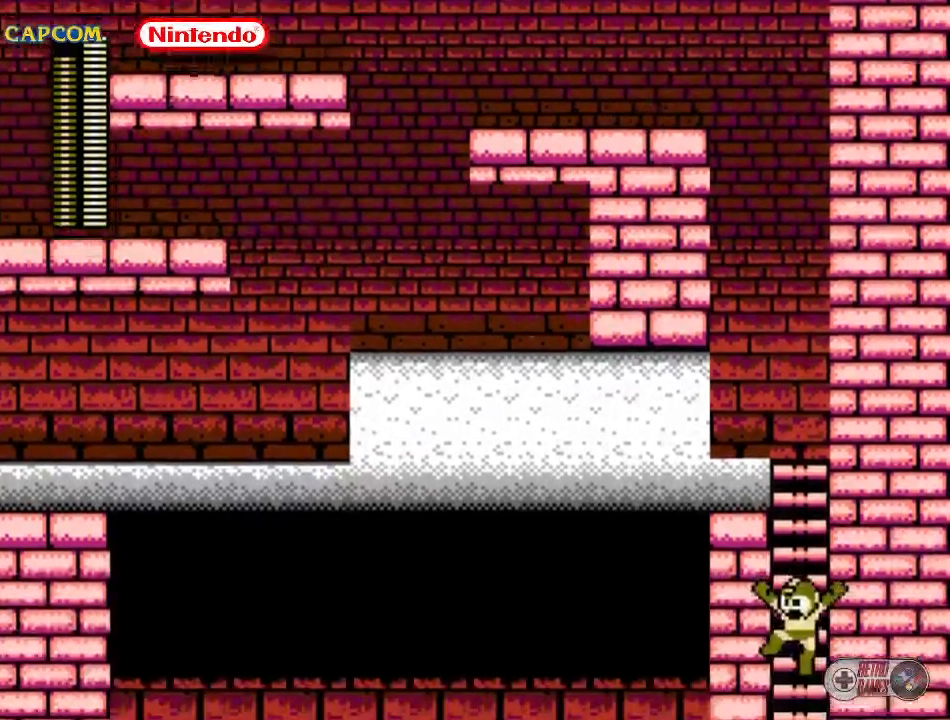
{"buttons": [], "events": []}
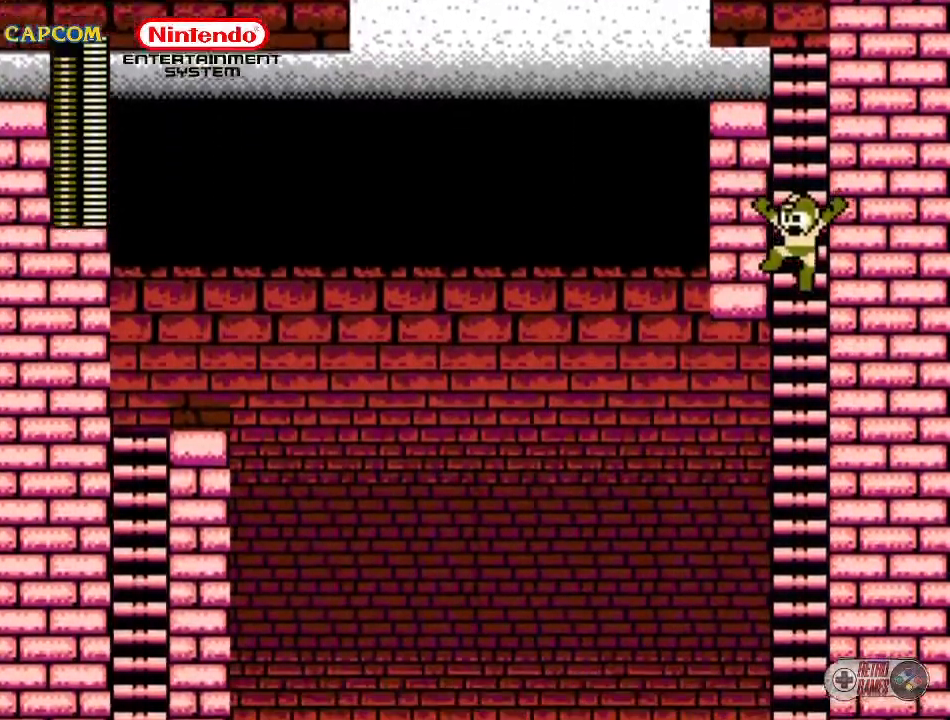
{"buttons": [], "events": []}
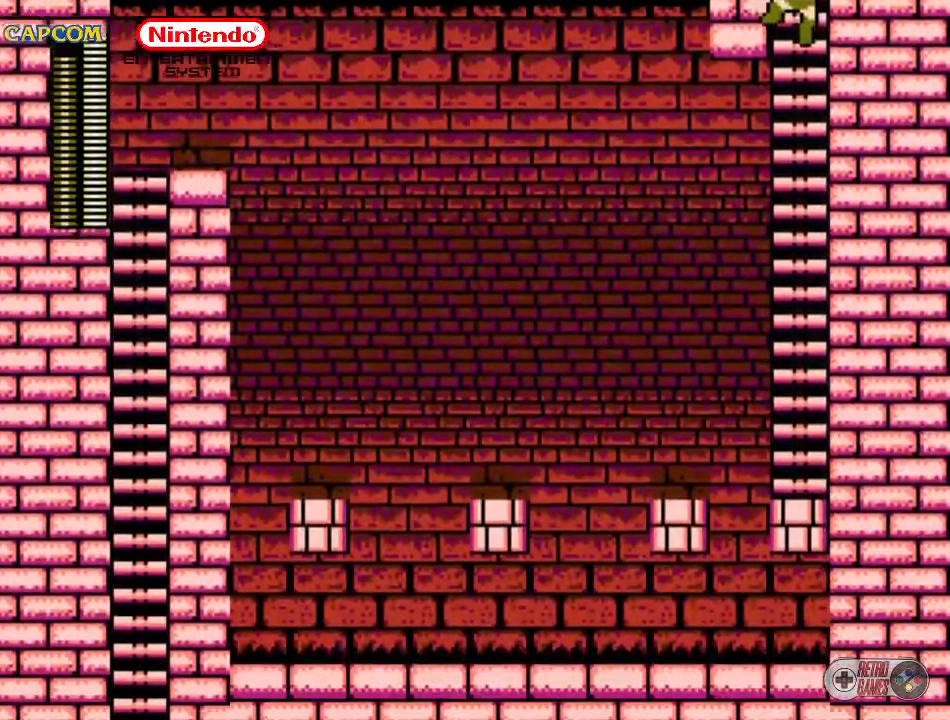
{"buttons": [], "events": []}
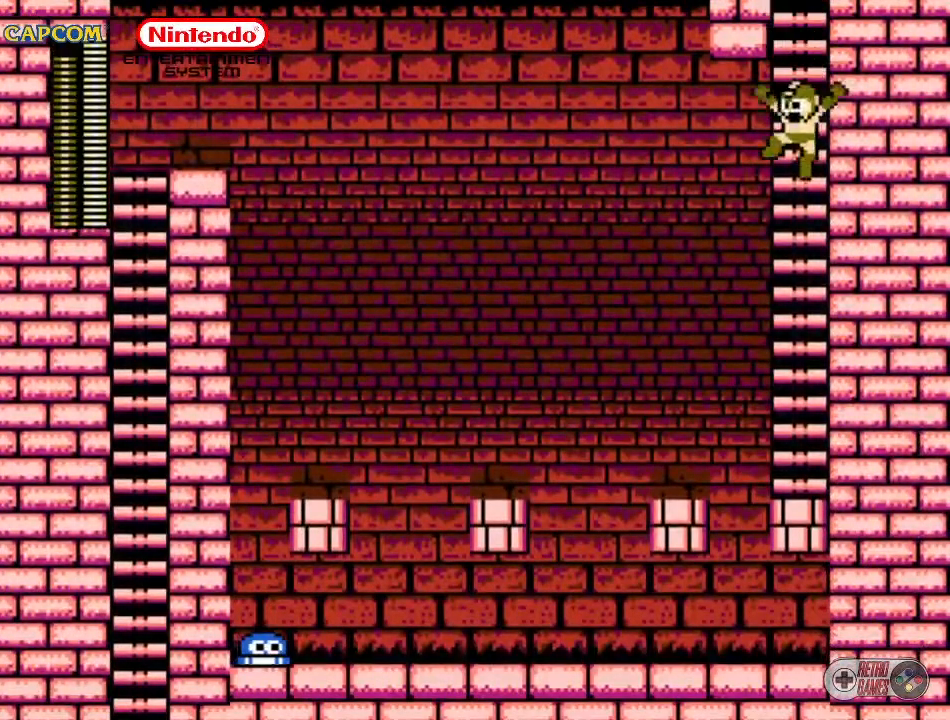
{"buttons": ["START"], "events": [[300, "START", "down"]]}
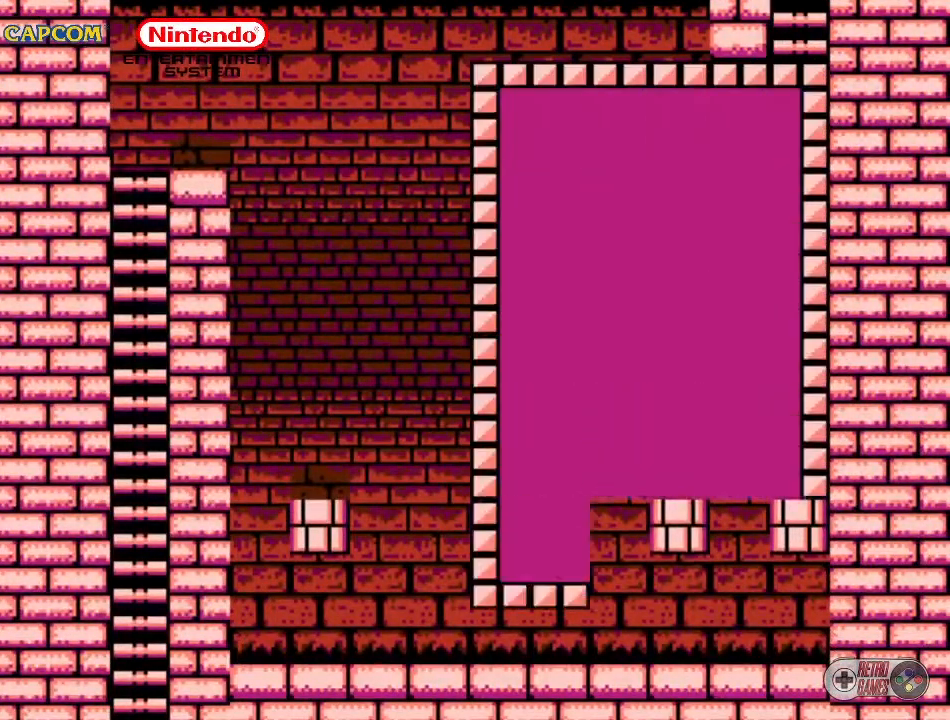
{"buttons": [], "events": [[50, "START", "up"], [367, "DPAD_UP", "down"], [467, "DPAD_UP", "up"]]}
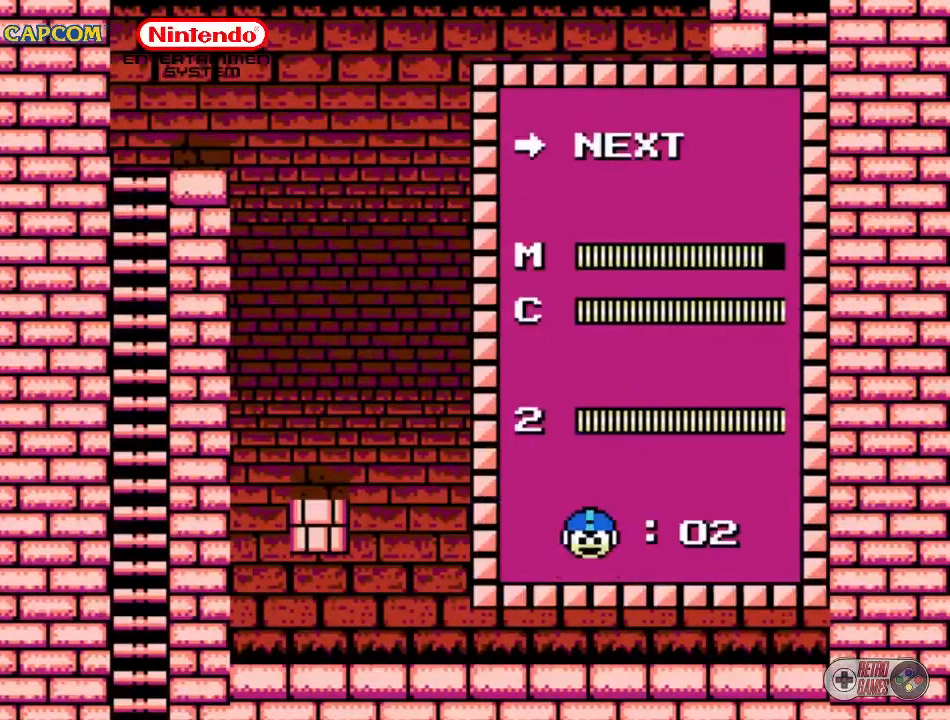
{"buttons": ["DPAD_DOWN"], "events": [[167, "START", "down"], [350, "START", "up"], [467, "DPAD_DOWN", "down"]]}
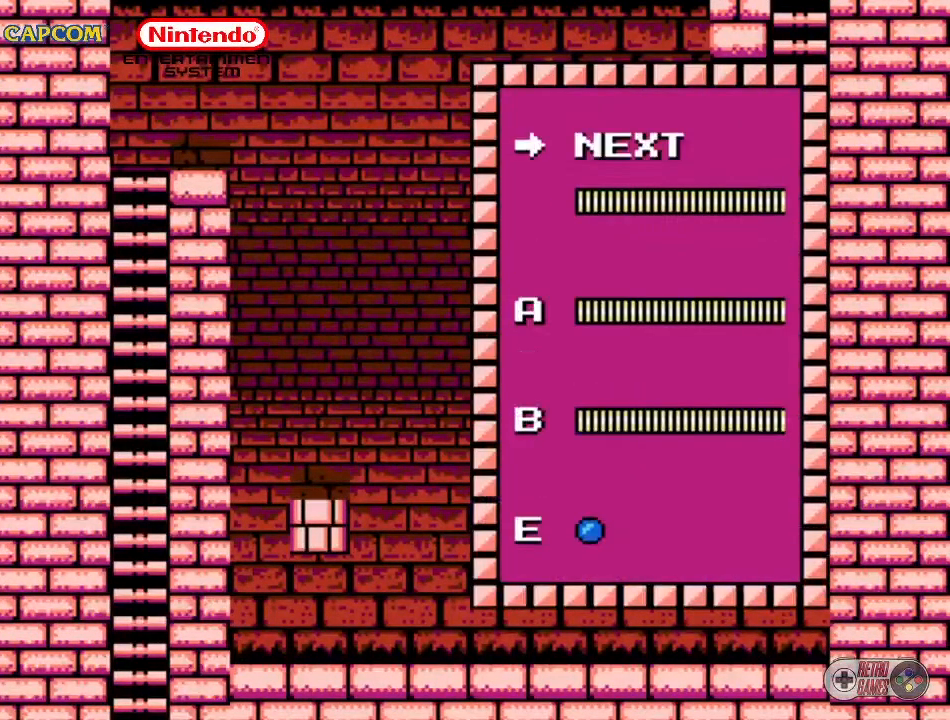
{"buttons": [], "events": [[117, "DPAD_DOWN", "up"], [217, "DPAD_DOWN", "down"], [317, "DPAD_DOWN", "up"]]}
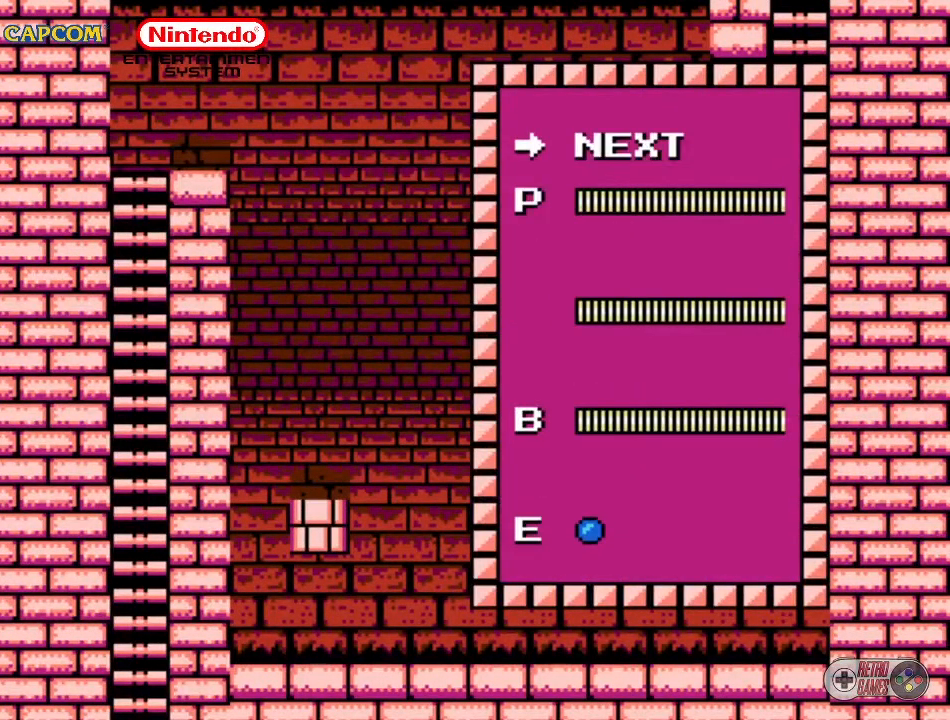
{"buttons": [], "events": [[133, "START", "down"], [333, "START", "up"]]}
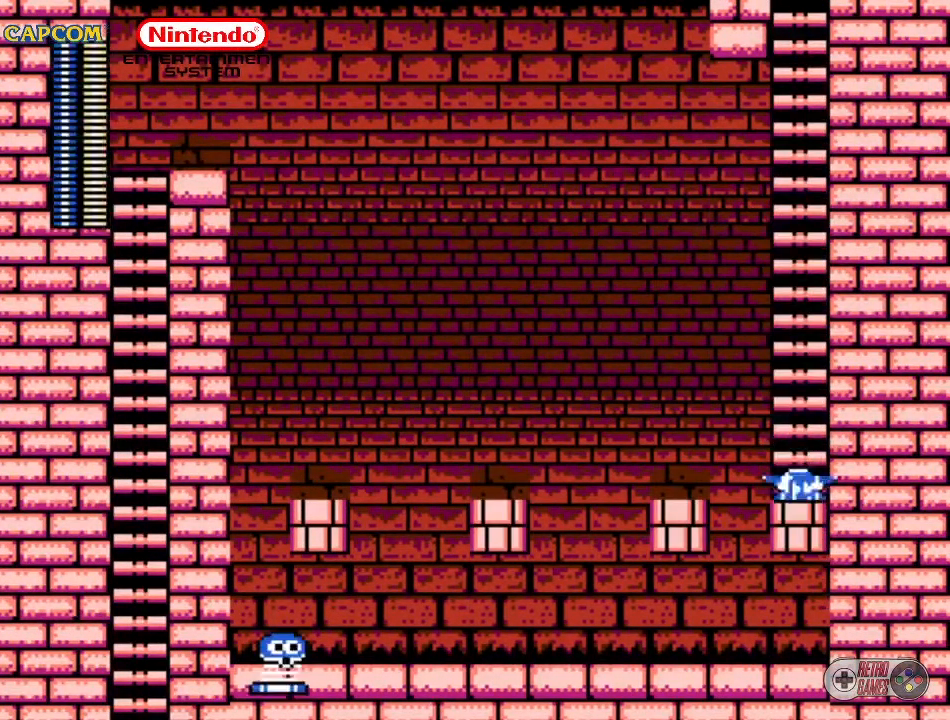
{"buttons": [], "events": []}
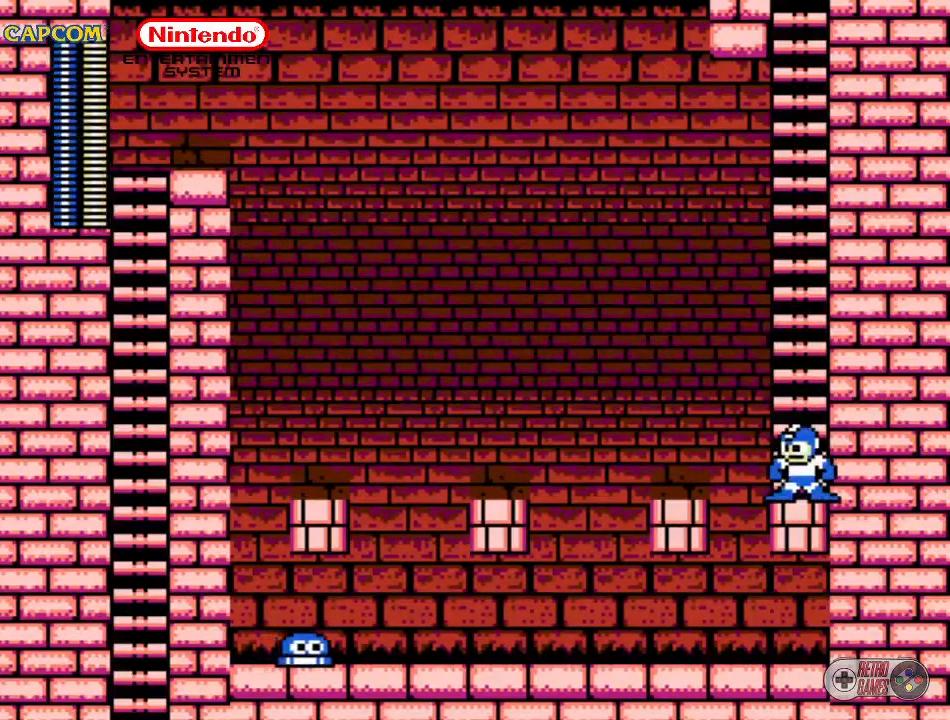
{"buttons": [], "events": []}
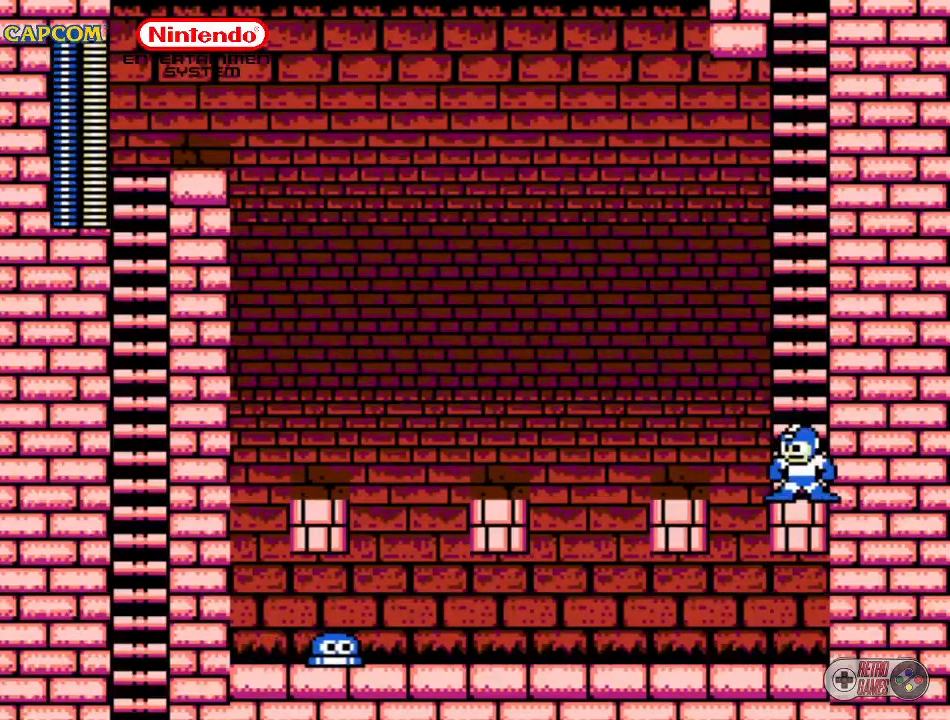
{"buttons": ["A", "DPAD_UP", "DPAD_LEFT"], "events": [[383, "DPAD_LEFT", "down"], [400, "A", "down"], [417, "DPAD_UP", "down"]]}
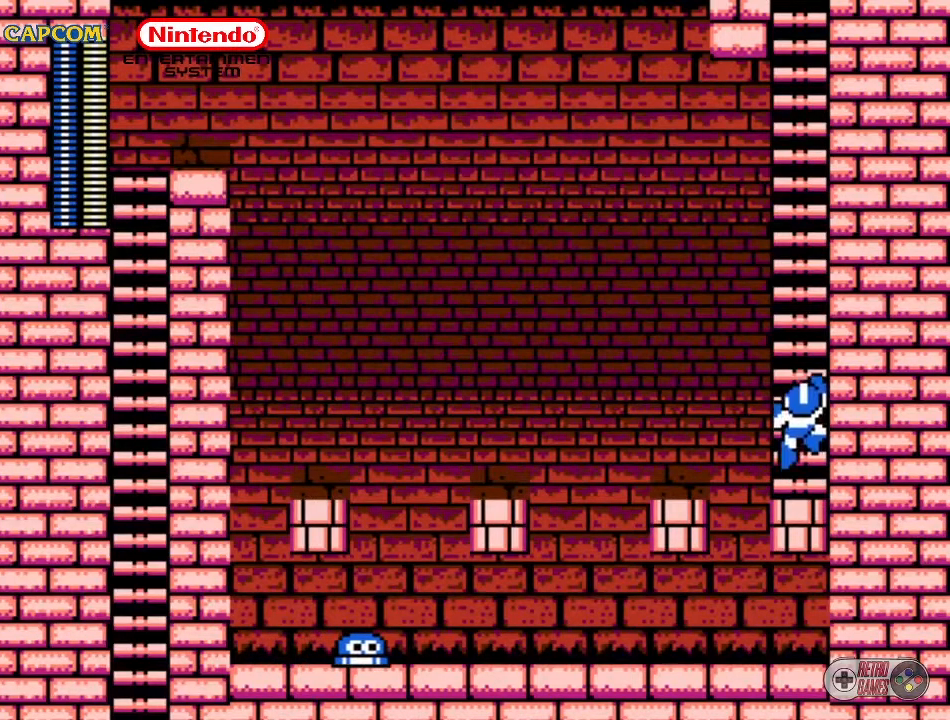
{"buttons": [], "events": [[367, "DPAD_UP", "up"], [400, "DPAD_LEFT", "up"], [417, "A", "up"]]}
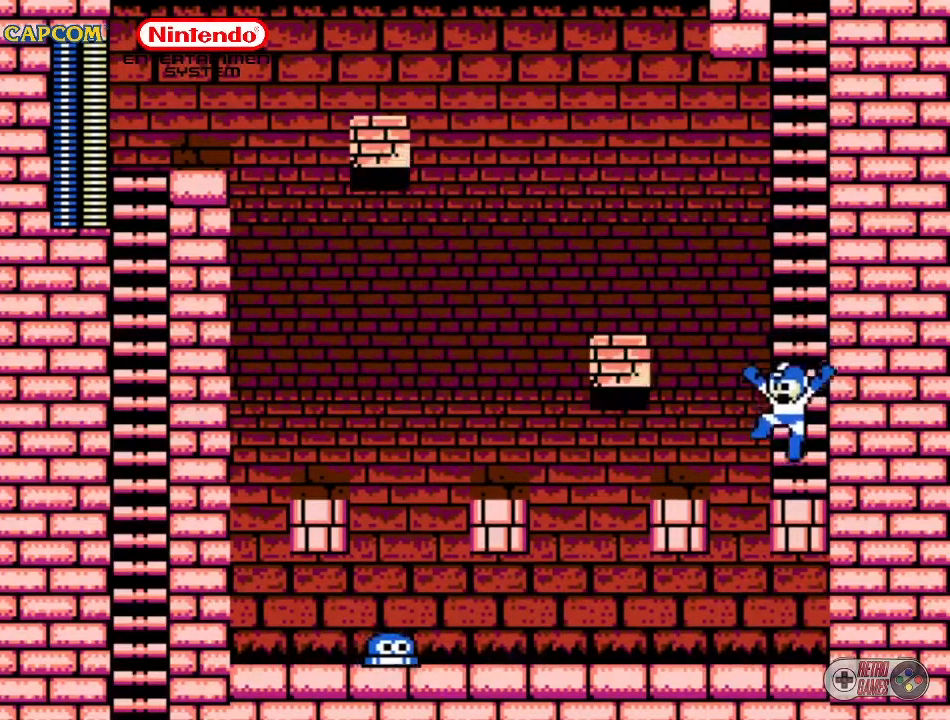
{"buttons": [], "events": [[17, "A", "down"], [17, "DPAD_LEFT", "down"], [300, "DPAD_LEFT", "up"], [317, "A", "up"]]}
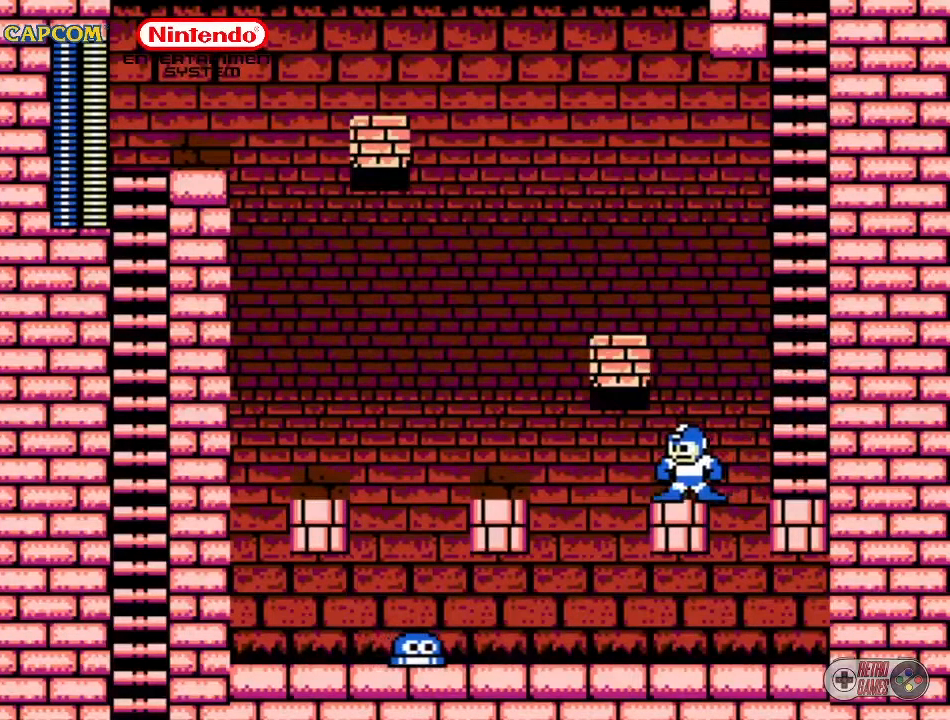
{"buttons": ["A"], "events": [[417, "A", "down"]]}
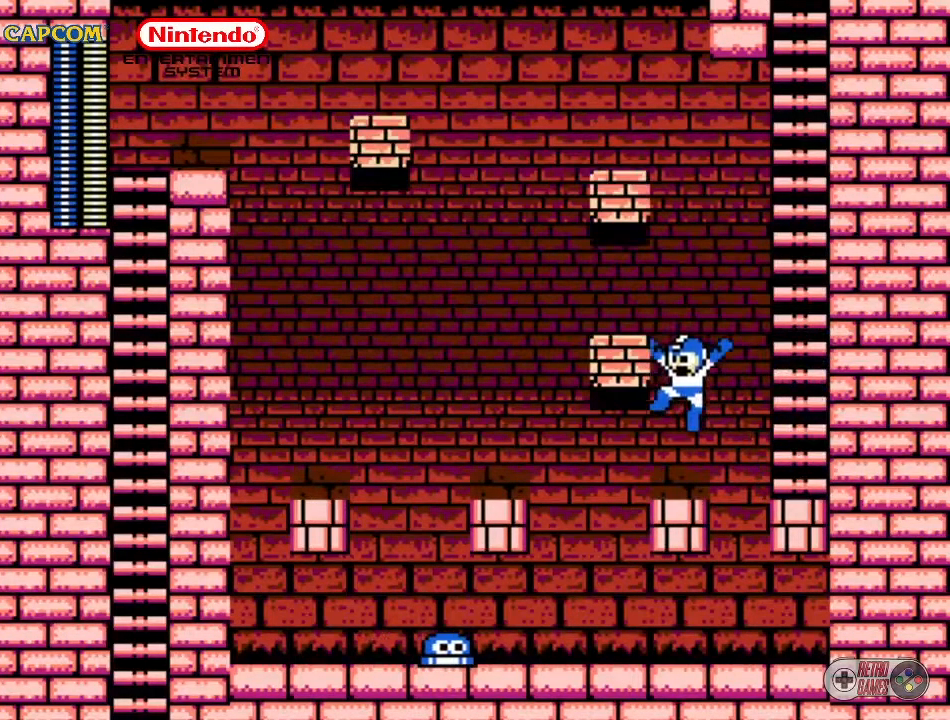
{"buttons": [], "events": [[283, "A", "up"]]}